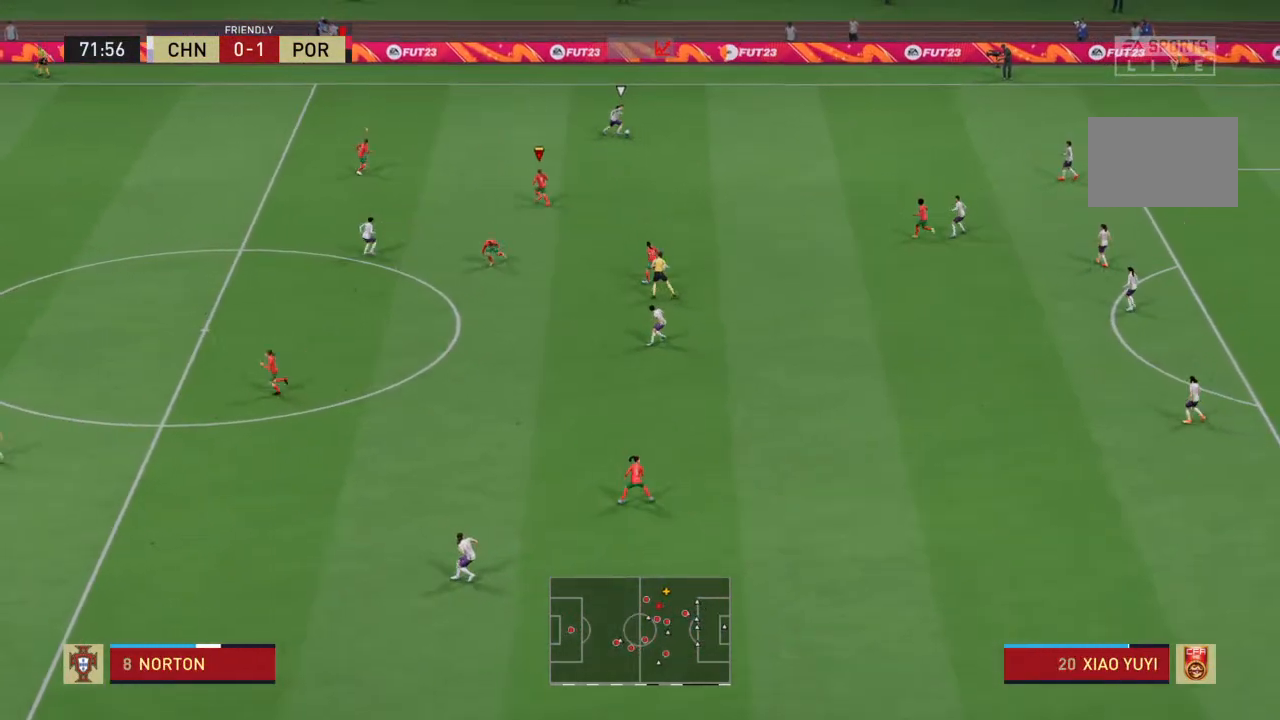
Gameplay with a controller (PlayStation layout); each line is a JSON object with the inputs held at the frame after it (dt_ms = milliseconds from this image to that frame). "events" lists button and stick changes between this image and that frame as [ms after this image, input, new state], when the widget could be followed in between. Not read: L3 R3.
{"dt_ms": 500, "buttons": ["R2"], "left_stick": "up-right", "right_stick": "center", "events": [[233, "left_stick", "up-right"]]}
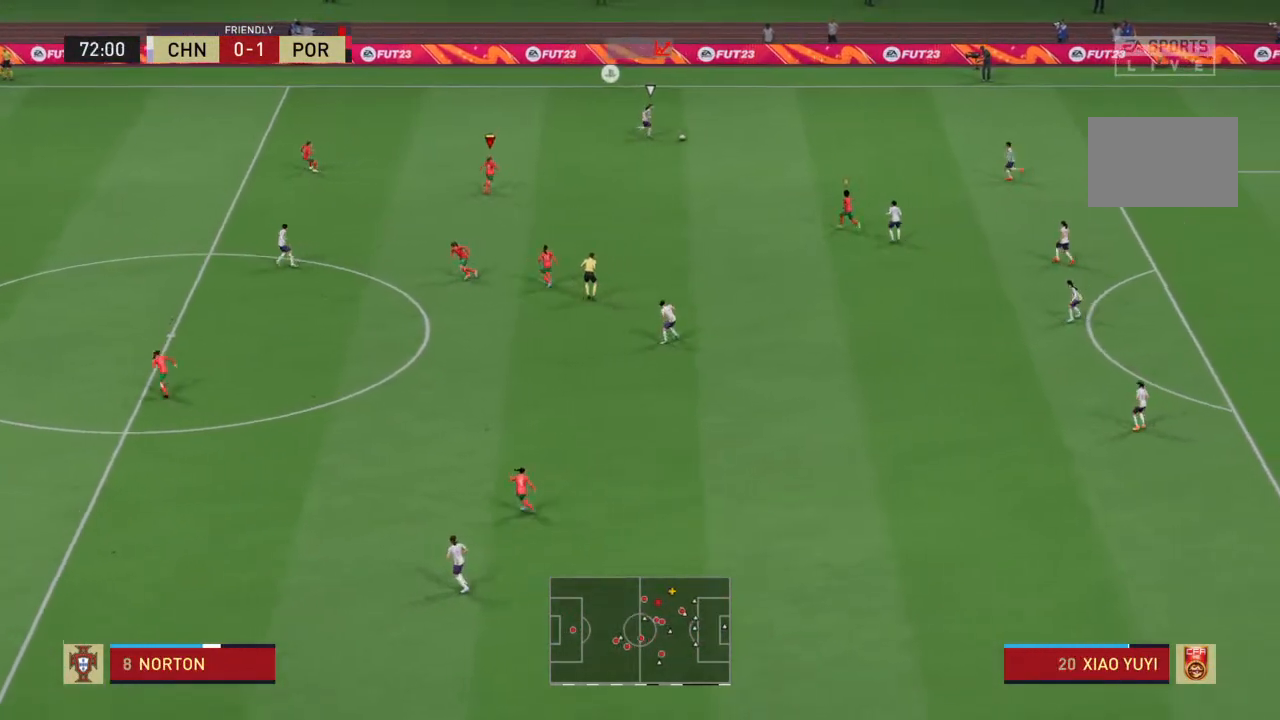
{"dt_ms": 500, "buttons": ["R2"], "left_stick": "right", "right_stick": "center", "events": [[367, "left_stick", "right"]]}
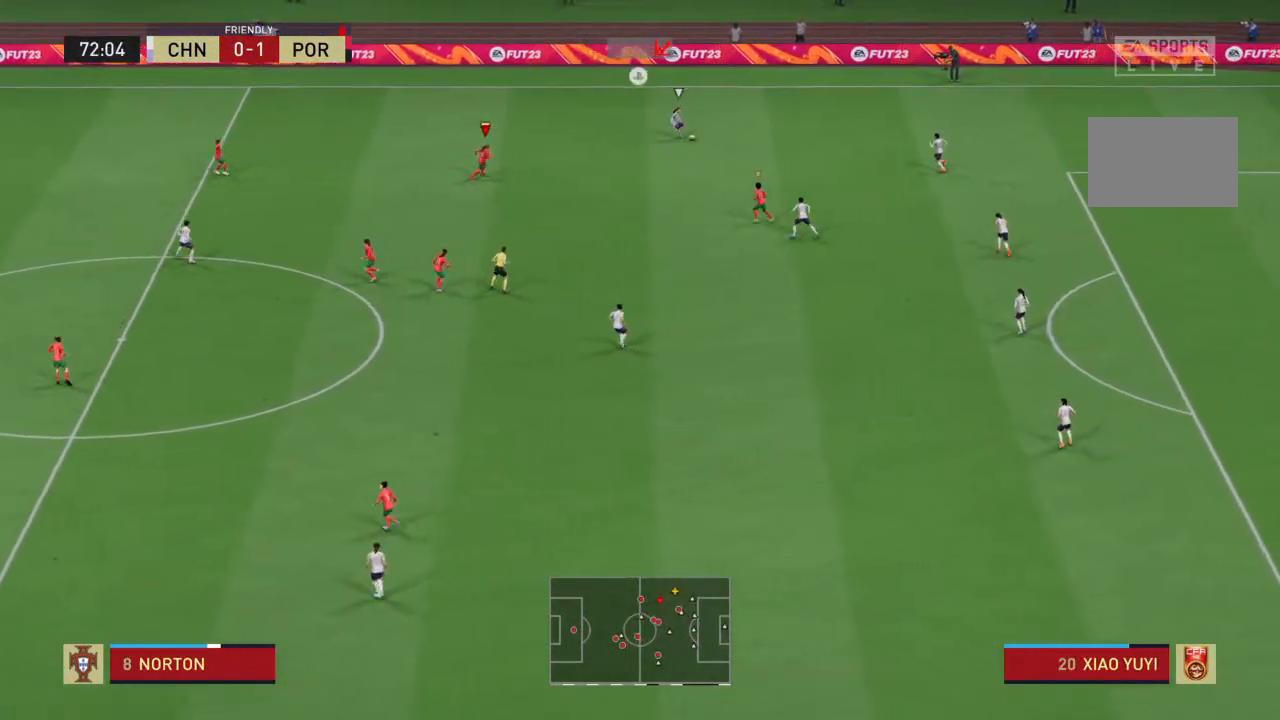
{"dt_ms": 500, "buttons": ["R2"], "left_stick": "right", "right_stick": "center", "events": []}
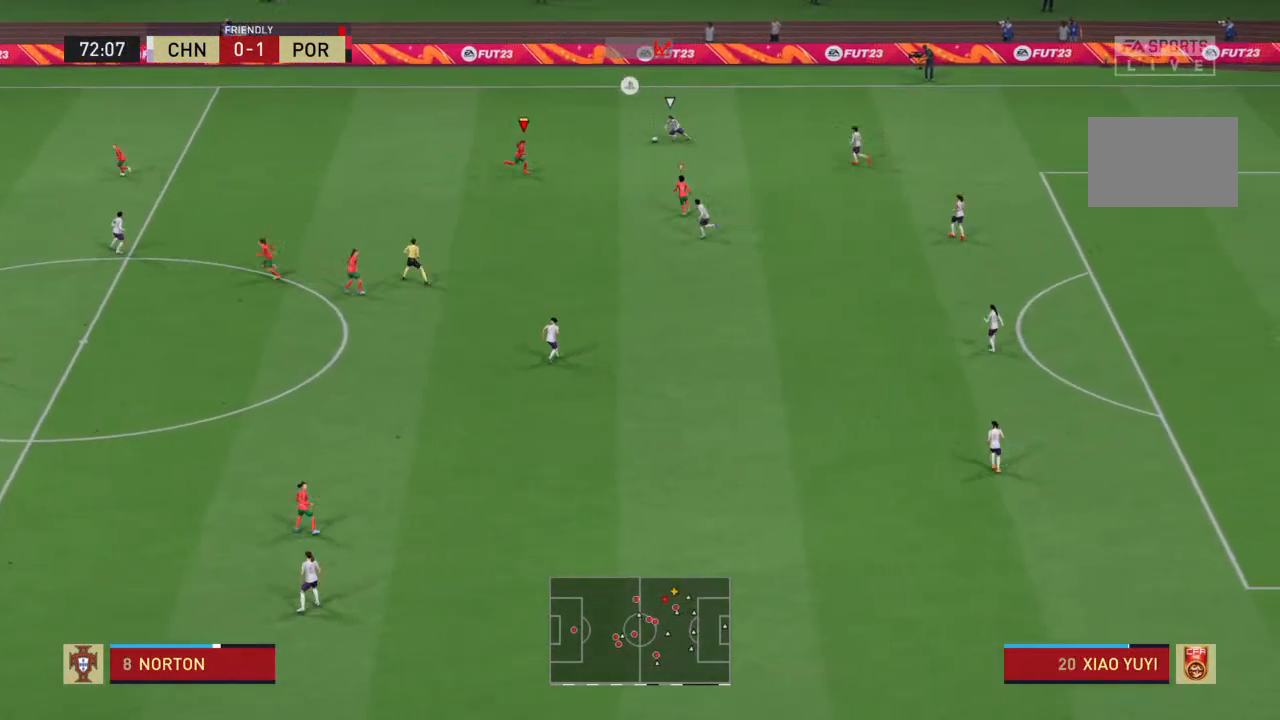
{"dt_ms": 500, "buttons": ["R2"], "left_stick": "up", "right_stick": "center", "events": [[267, "left_stick", "up-right"], [433, "left_stick", "up"]]}
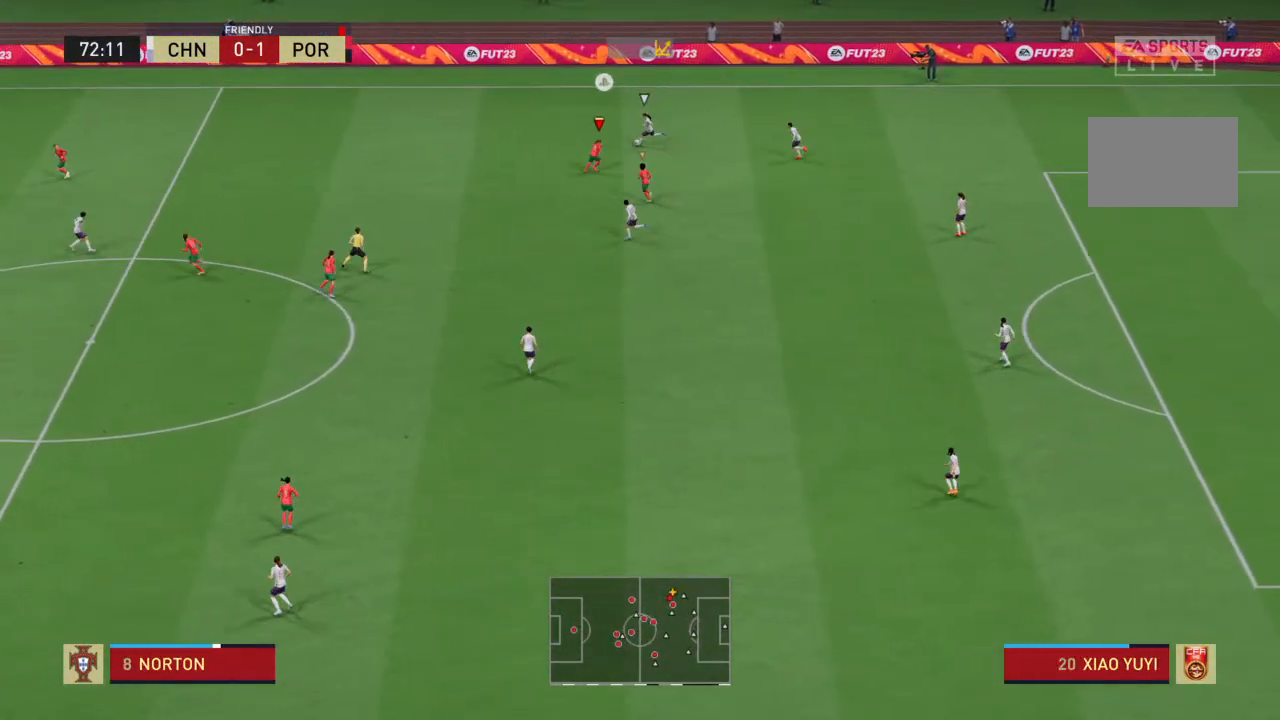
{"dt_ms": 500, "buttons": ["R2"], "left_stick": "up", "right_stick": "center", "events": [[133, "SQUARE", "down"], [333, "SQUARE", "up"]]}
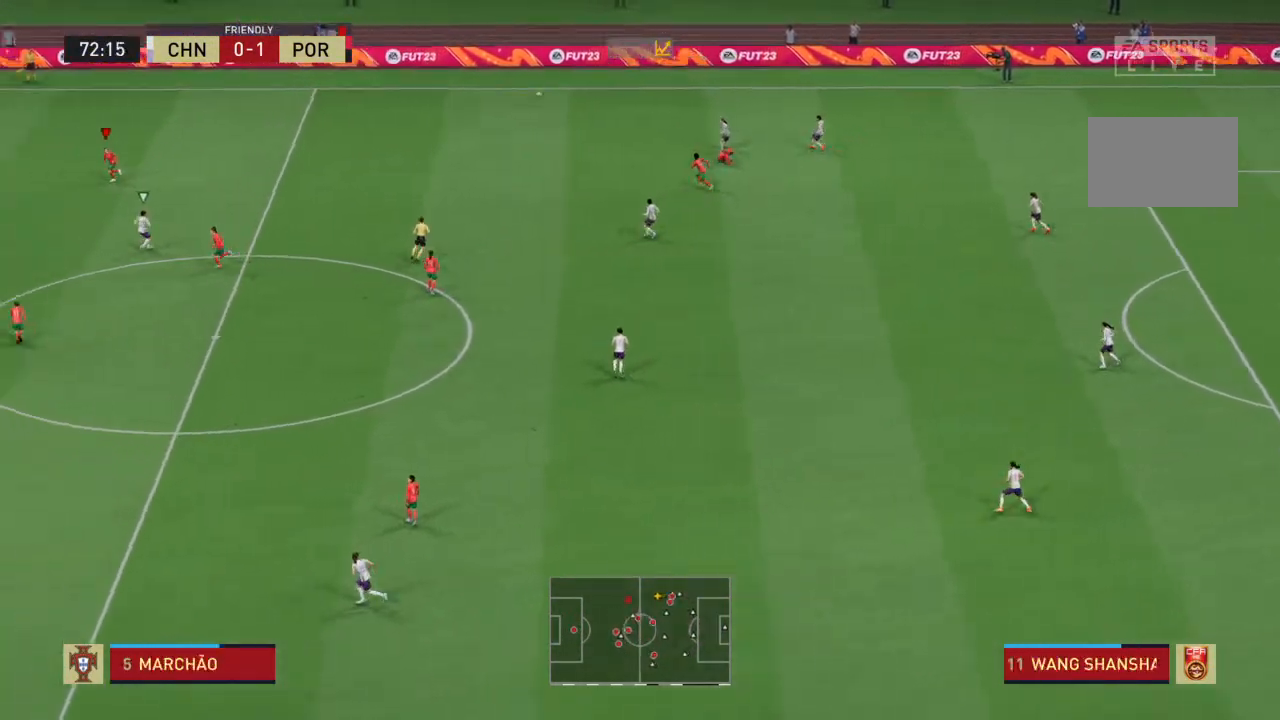
{"dt_ms": 500, "buttons": ["L1", "R2"], "left_stick": "up", "right_stick": "center", "events": [[467, "L1", "down"]]}
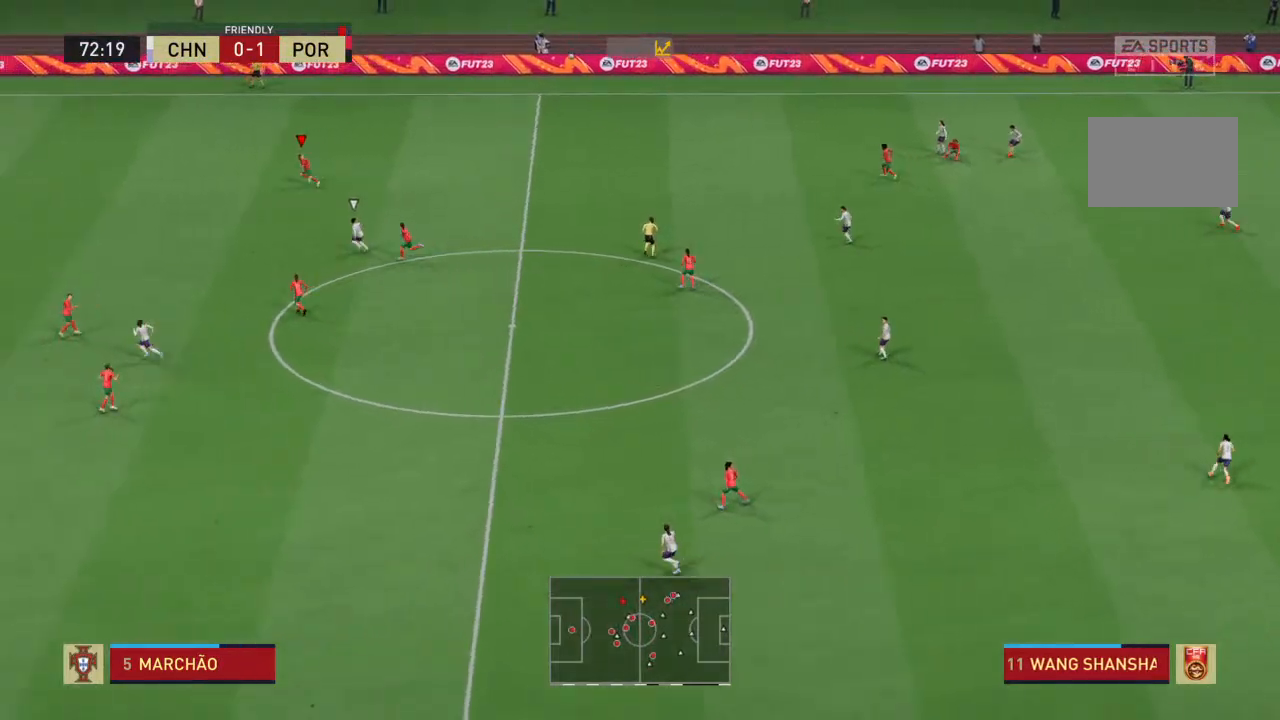
{"dt_ms": 1000, "buttons": ["R2"], "left_stick": "center", "right_stick": "center"}
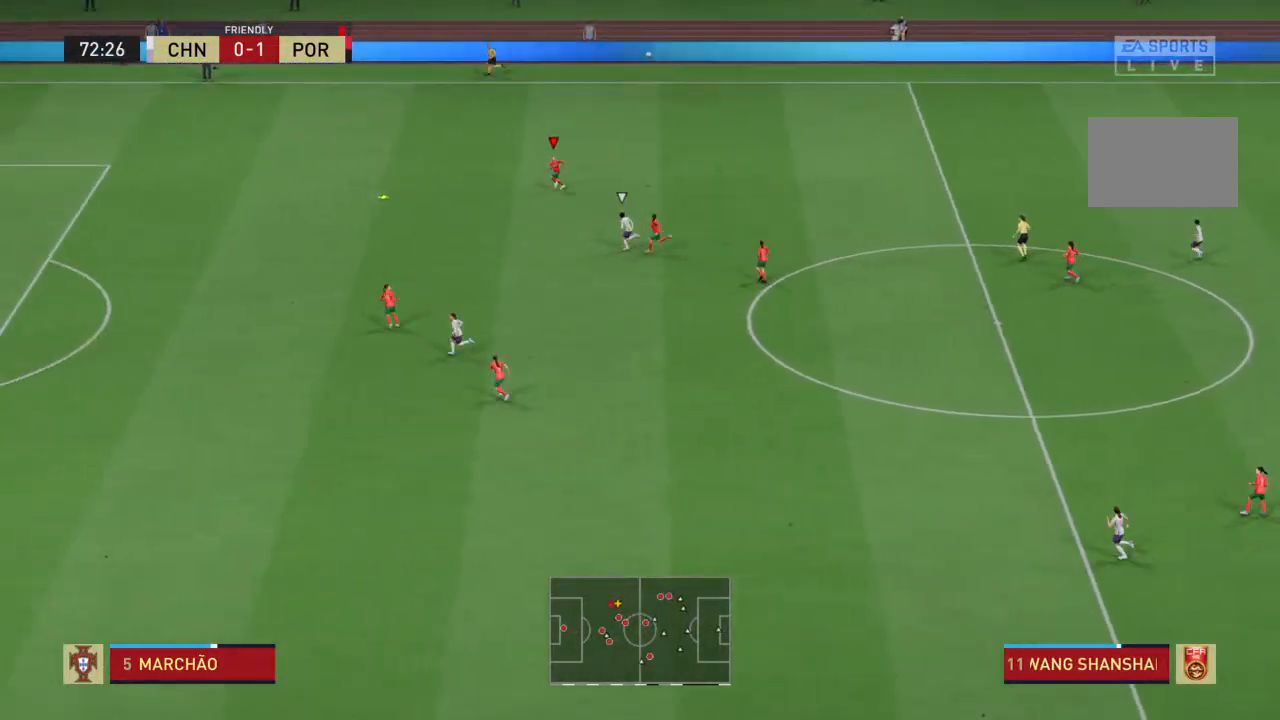
{"dt_ms": 500, "buttons": ["R2"], "left_stick": "center", "right_stick": "center", "events": []}
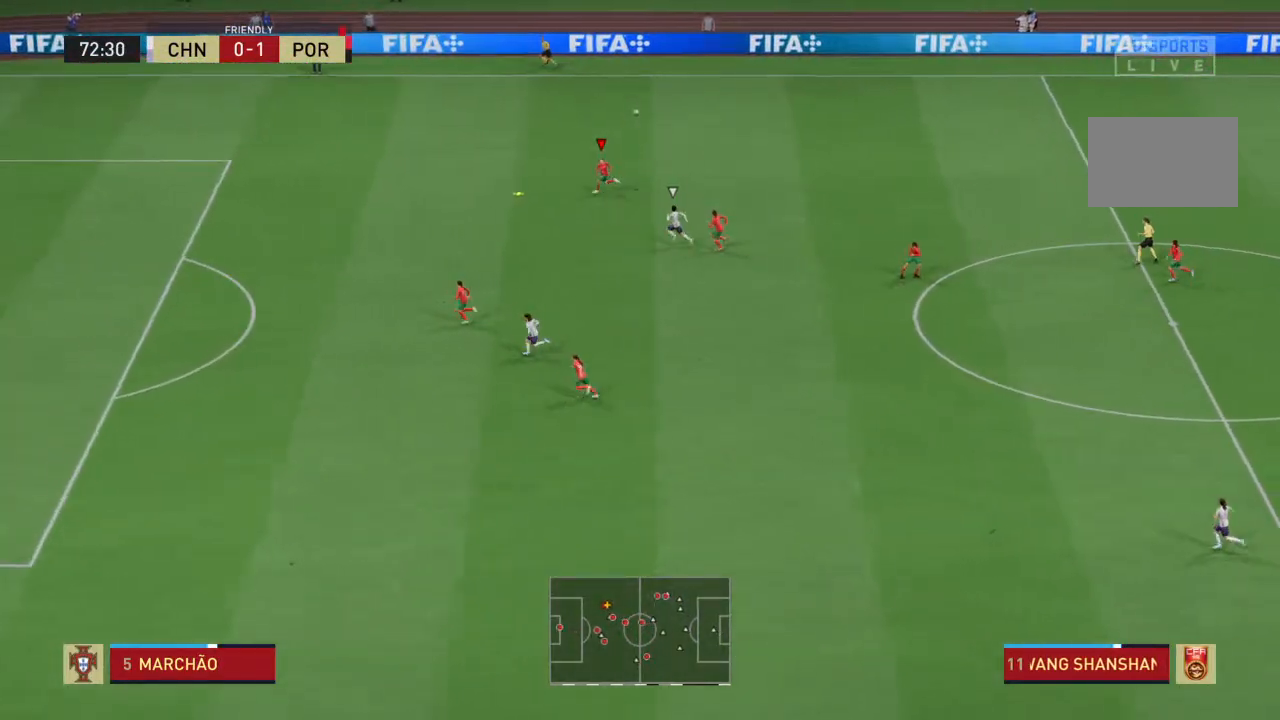
{"dt_ms": 500, "buttons": [], "left_stick": "center", "right_stick": "center", "events": [[467, "R2", "up"]]}
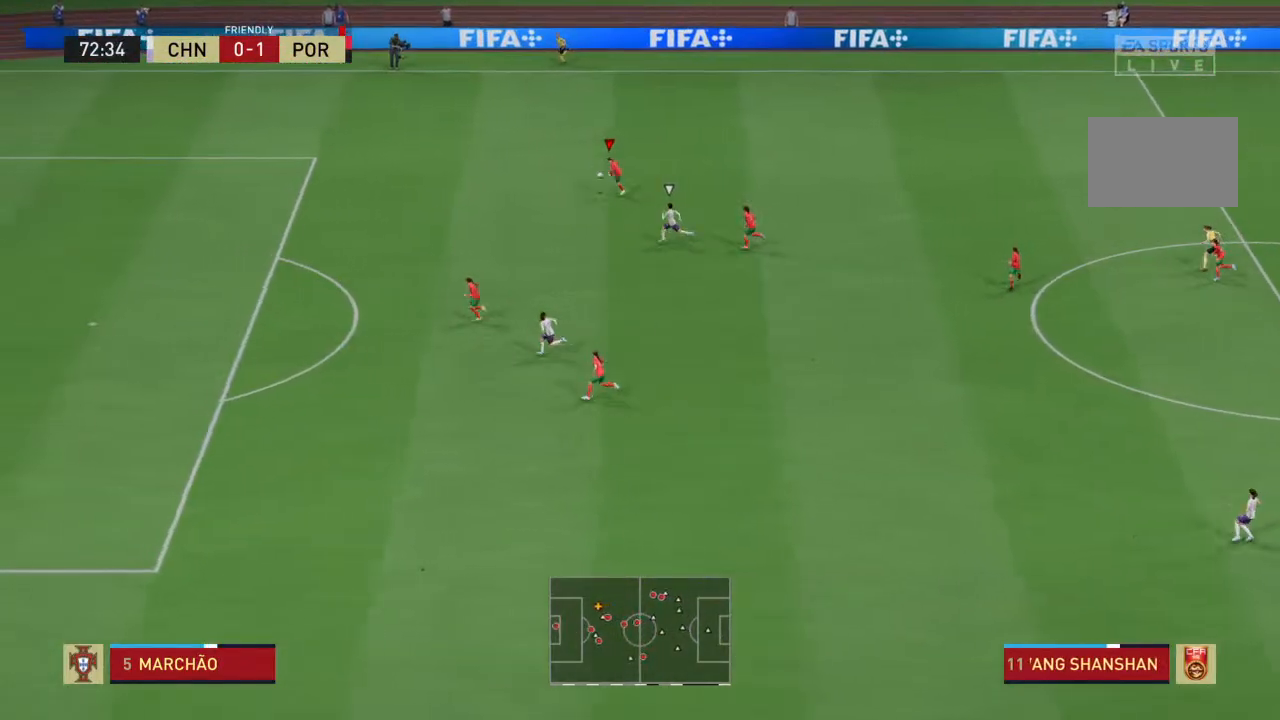
{"dt_ms": 1000, "buttons": [], "left_stick": "right", "right_stick": "center"}
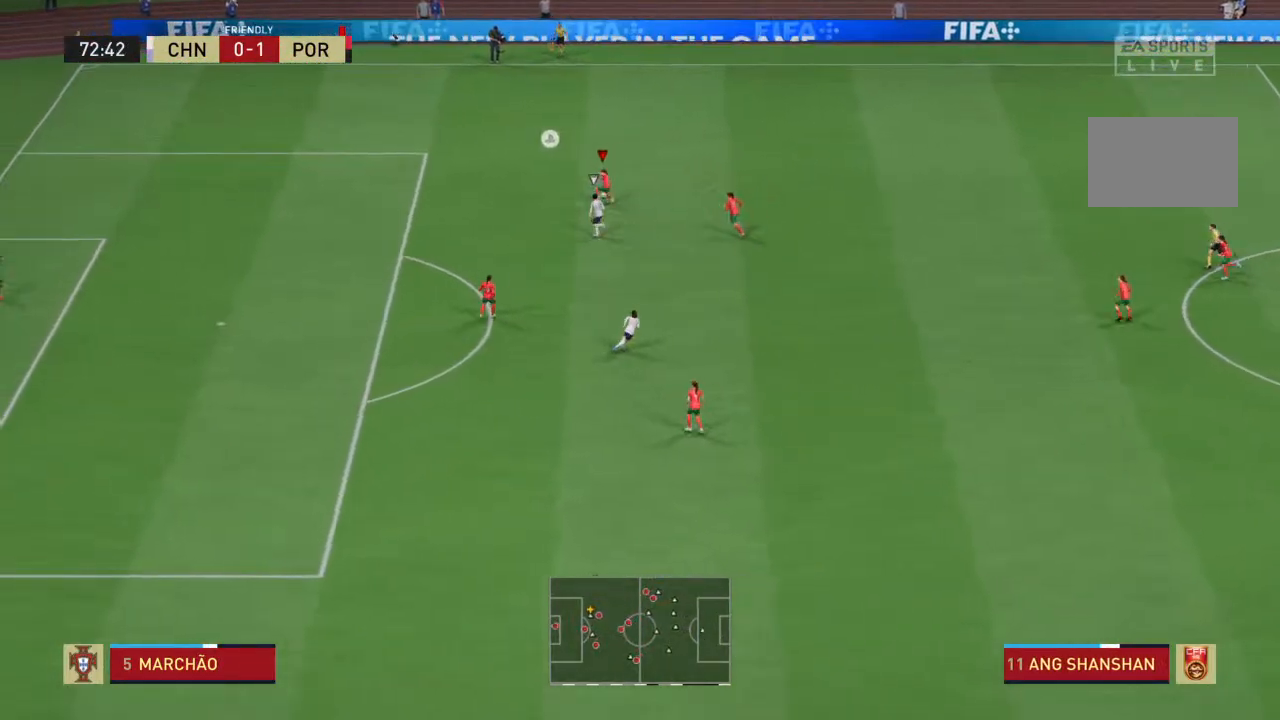
{"dt_ms": 500, "buttons": [], "left_stick": "right", "right_stick": "center", "events": []}
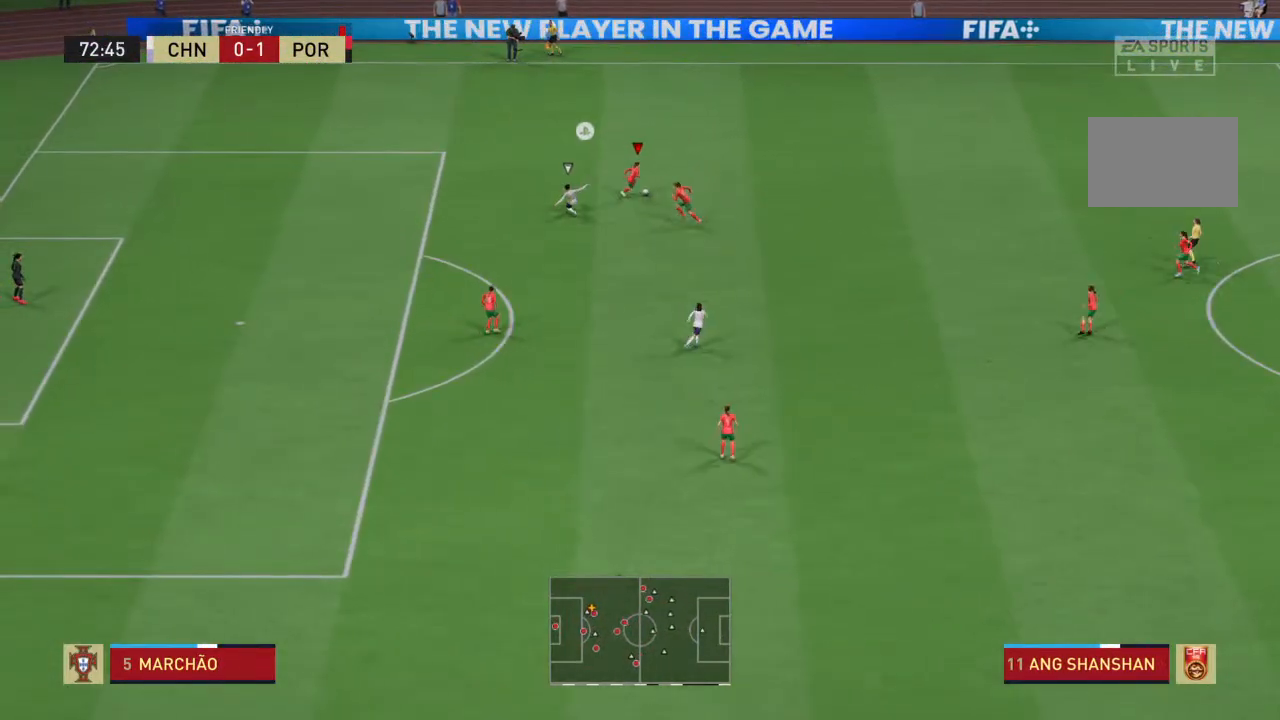
{"dt_ms": 500, "buttons": [], "left_stick": "right", "right_stick": "center", "events": []}
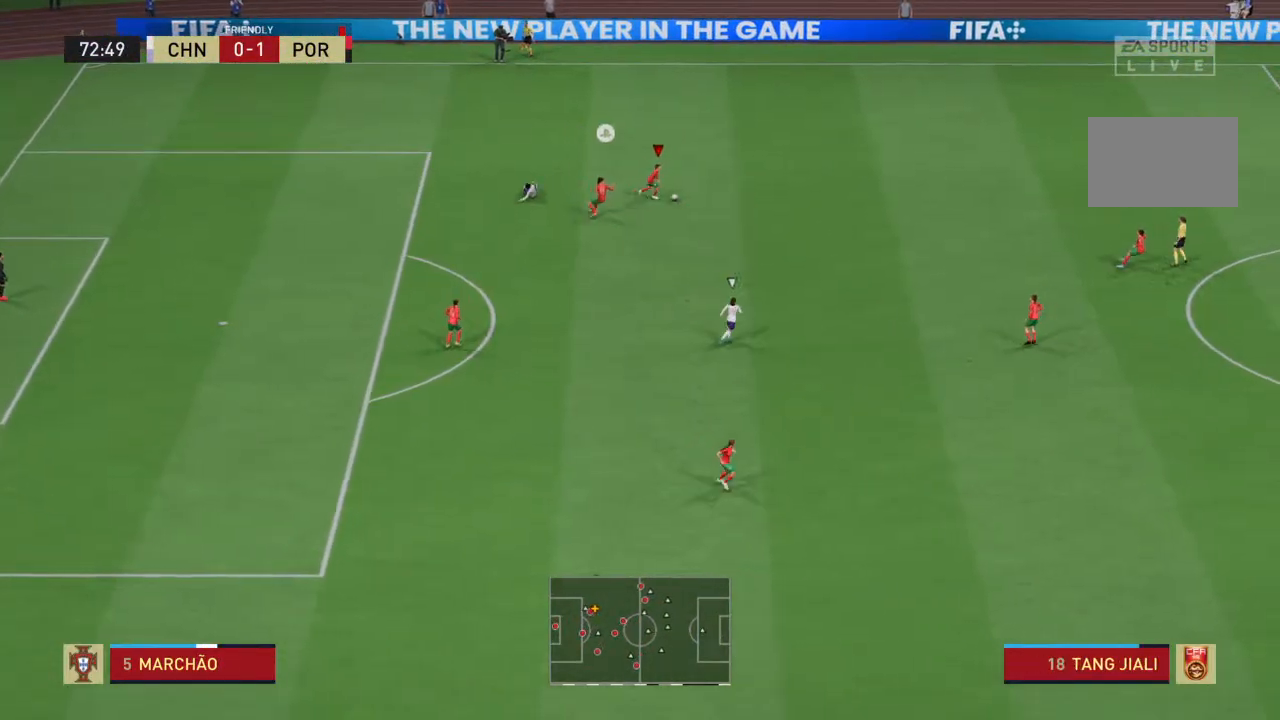
{"dt_ms": 500, "buttons": [], "left_stick": "down-right", "right_stick": "center", "events": [[67, "CROSS", "down"], [167, "CROSS", "up"], [367, "left_stick", "down-right"]]}
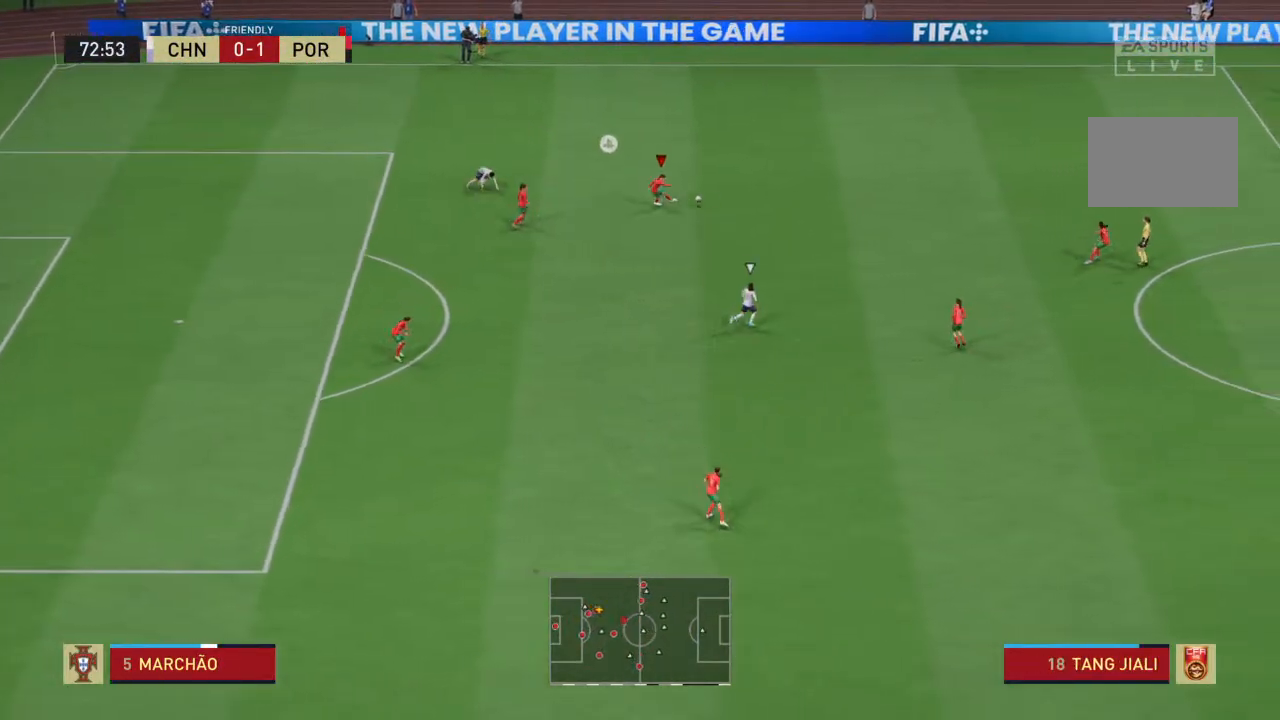
{"dt_ms": 500, "buttons": [], "left_stick": "down-right", "right_stick": "center", "events": []}
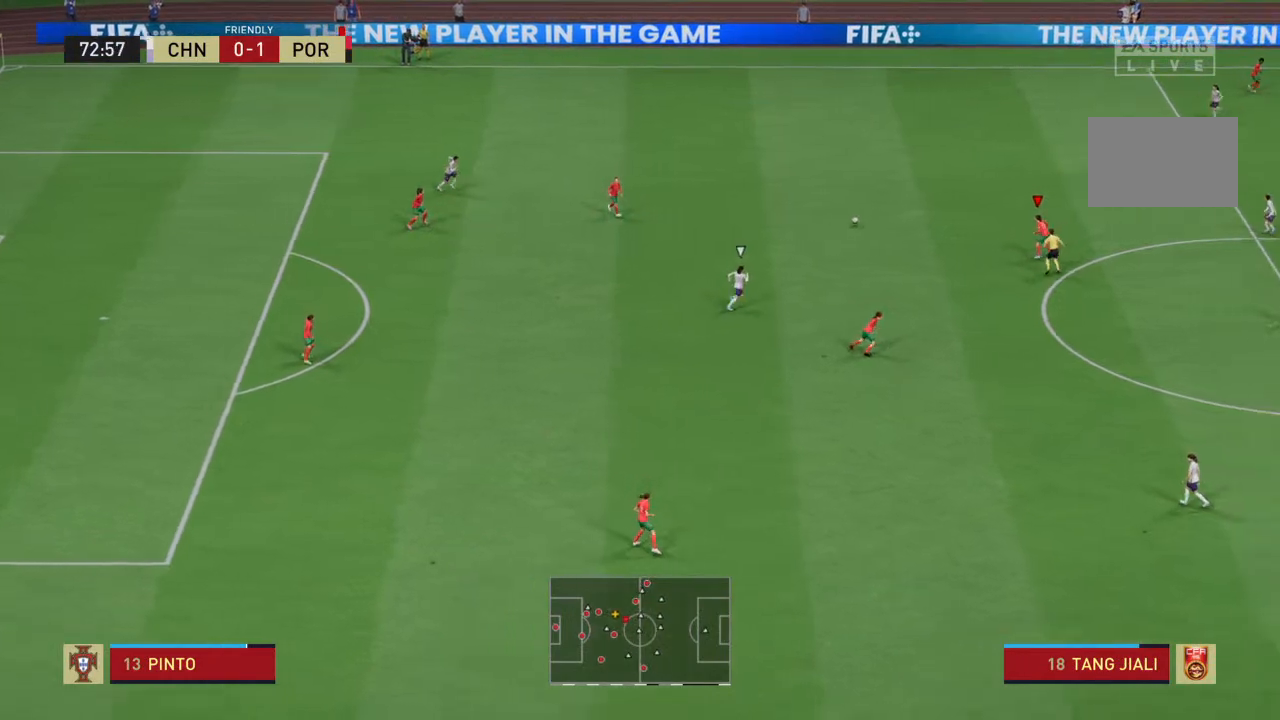
{"dt_ms": 500, "buttons": [], "left_stick": "up-right", "right_stick": "center", "events": [[33, "left_stick", "down"], [233, "left_stick", "center"], [300, "left_stick", "up"], [433, "left_stick", "up-right"]]}
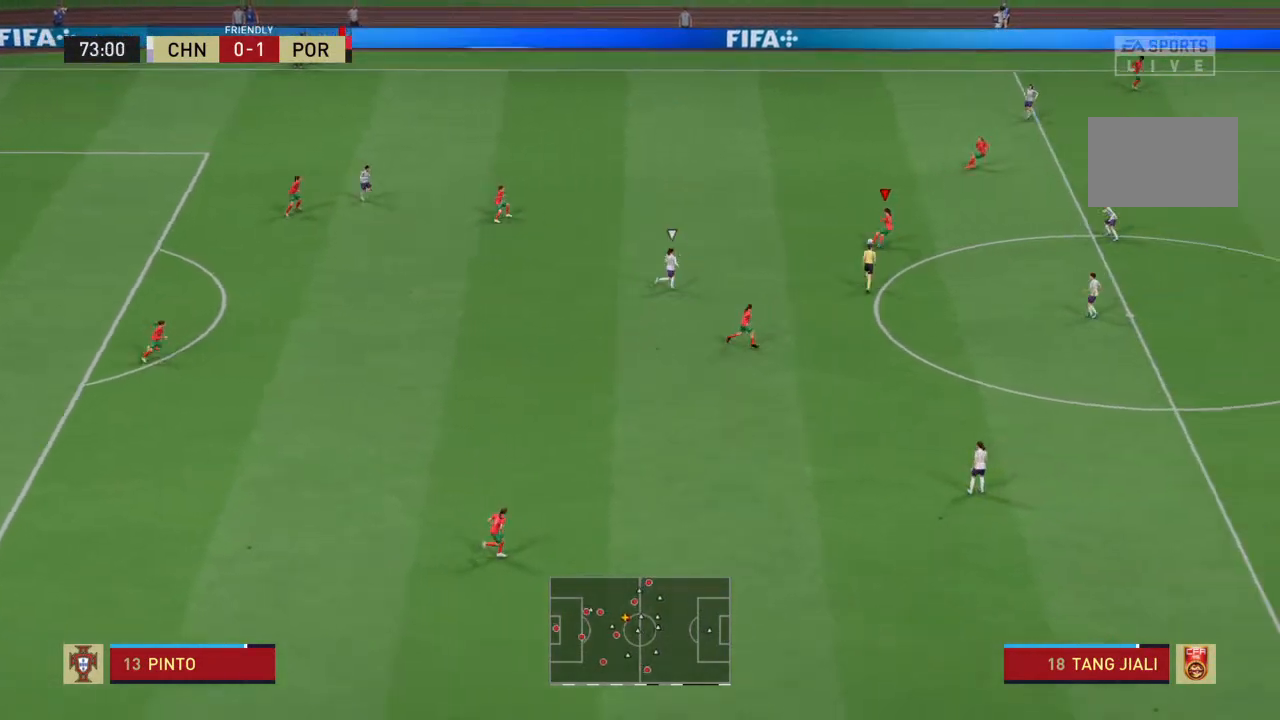
{"dt_ms": 500, "buttons": [], "left_stick": "right", "right_stick": "center", "events": [[33, "left_stick", "right"]]}
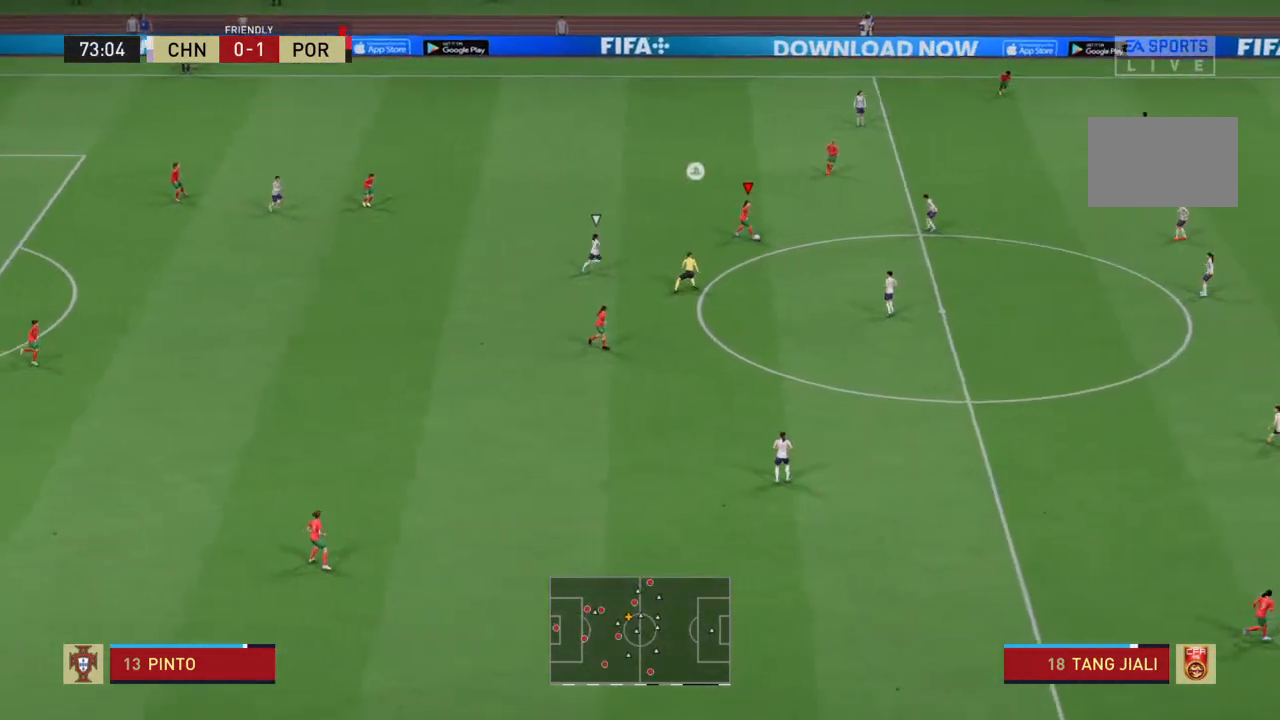
{"dt_ms": 500, "buttons": ["R2"], "left_stick": "right", "right_stick": "center", "events": [[167, "left_stick", "down-right"], [467, "R2", "down"], [500, "left_stick", "right"]]}
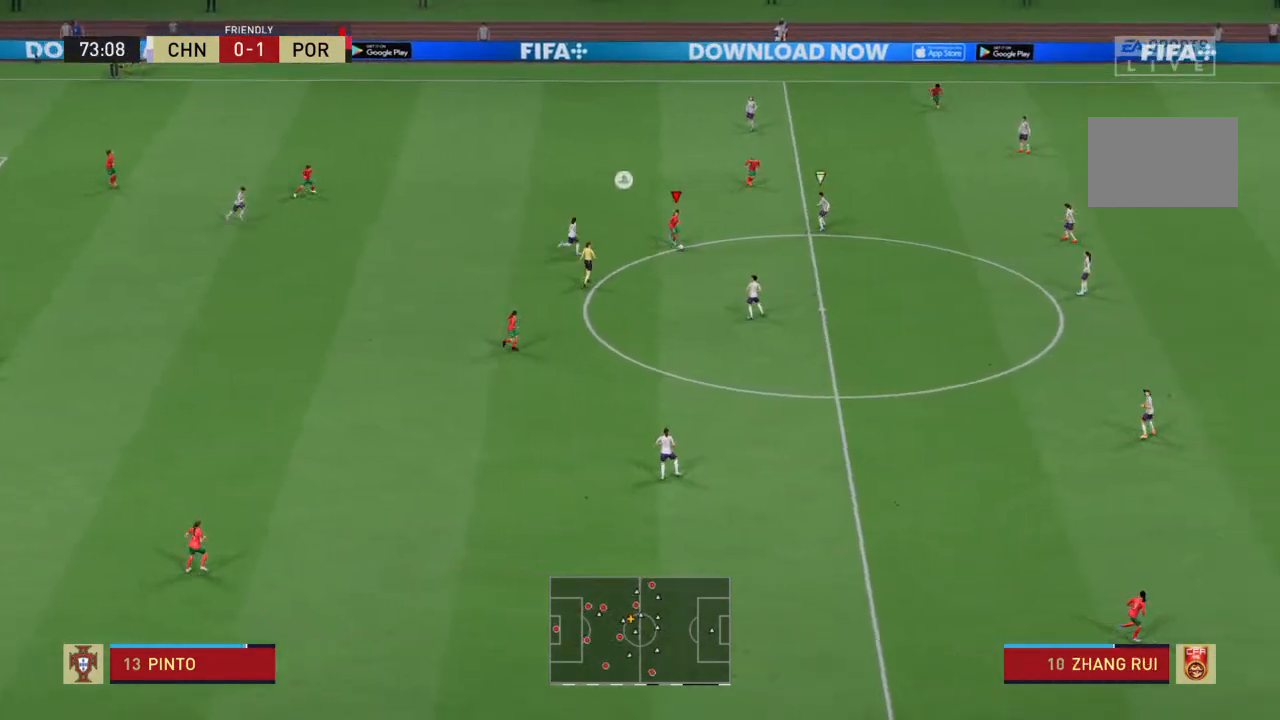
{"dt_ms": 500, "buttons": ["R2"], "left_stick": "right", "right_stick": "center", "events": []}
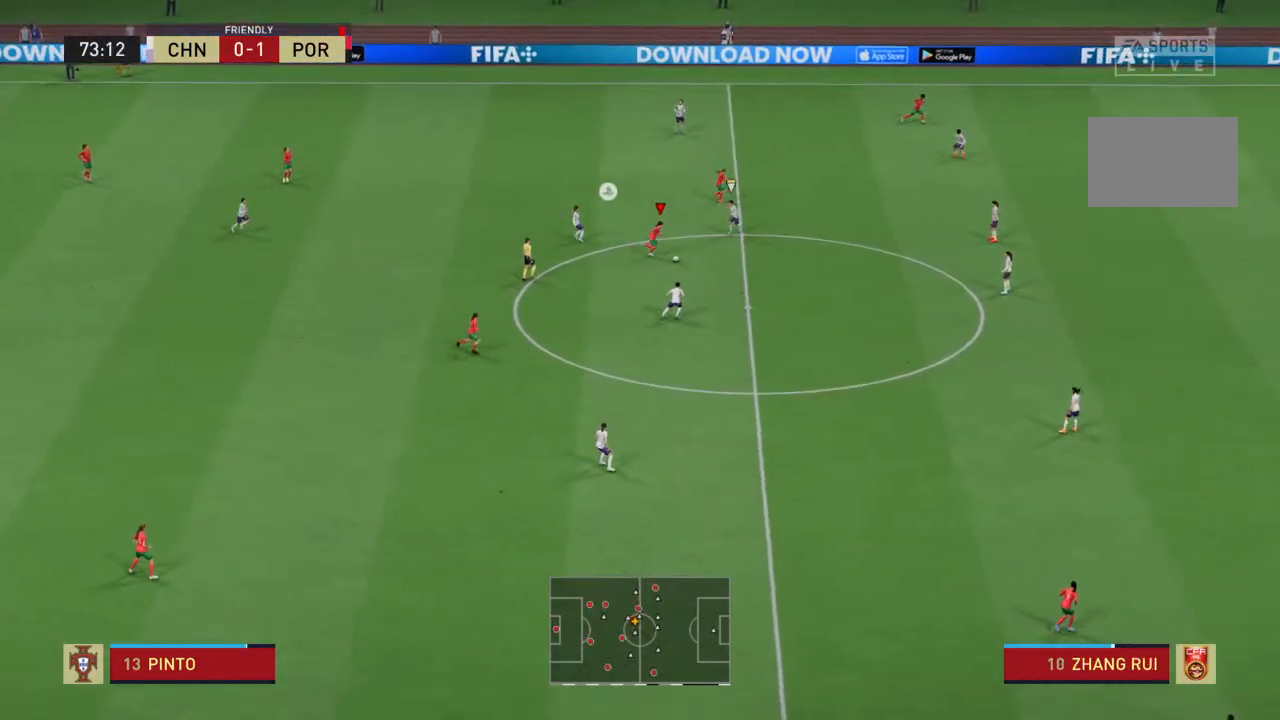
{"dt_ms": 500, "buttons": ["R2"], "left_stick": "right", "right_stick": "center", "events": []}
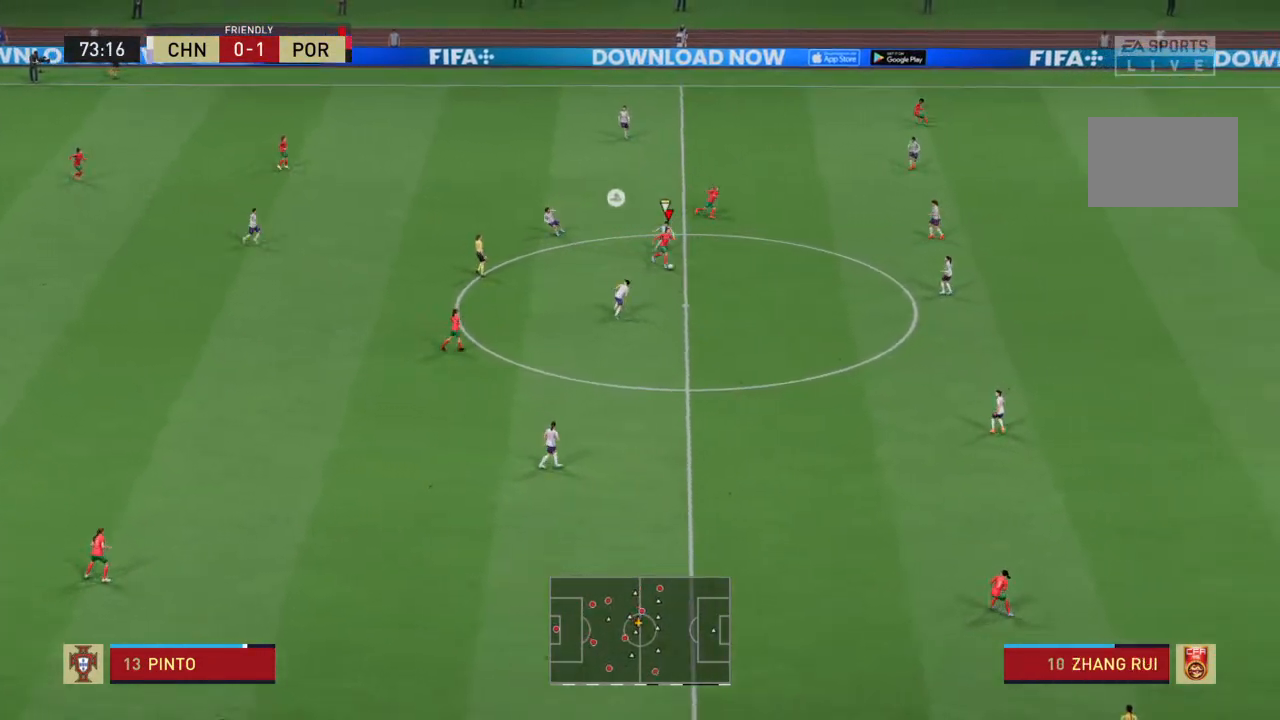
{"dt_ms": 500, "buttons": ["R2"], "left_stick": "right", "right_stick": "center", "events": []}
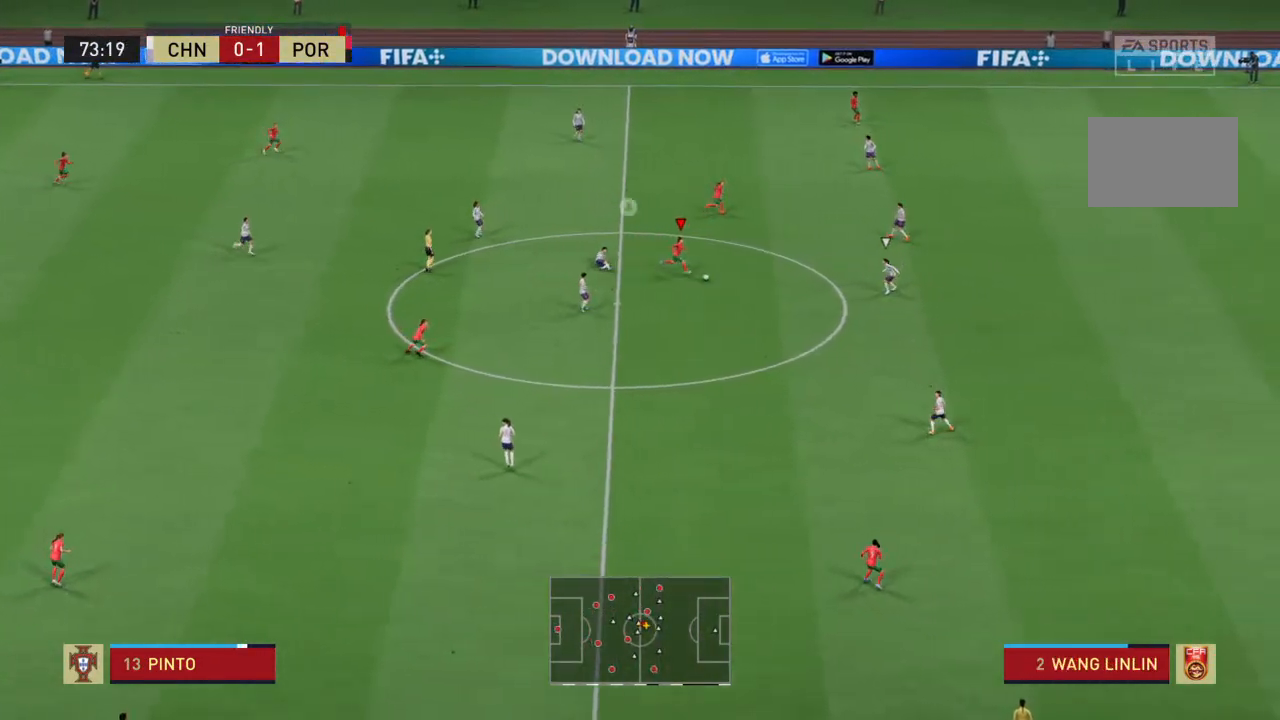
{"dt_ms": 500, "buttons": [], "left_stick": "down", "right_stick": "center", "events": [[133, "R2", "up"], [400, "left_stick", "down-right"], [500, "left_stick", "down"]]}
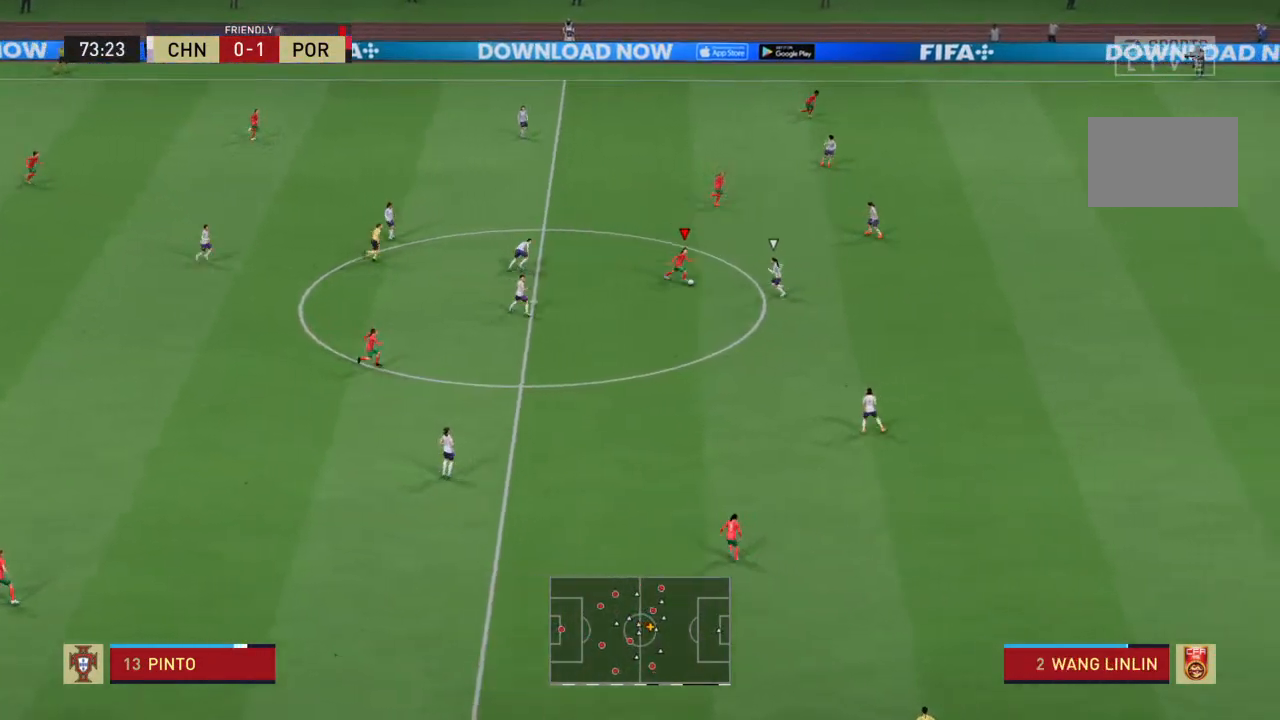
{"dt_ms": 500, "buttons": [], "left_stick": "down", "right_stick": "center", "events": []}
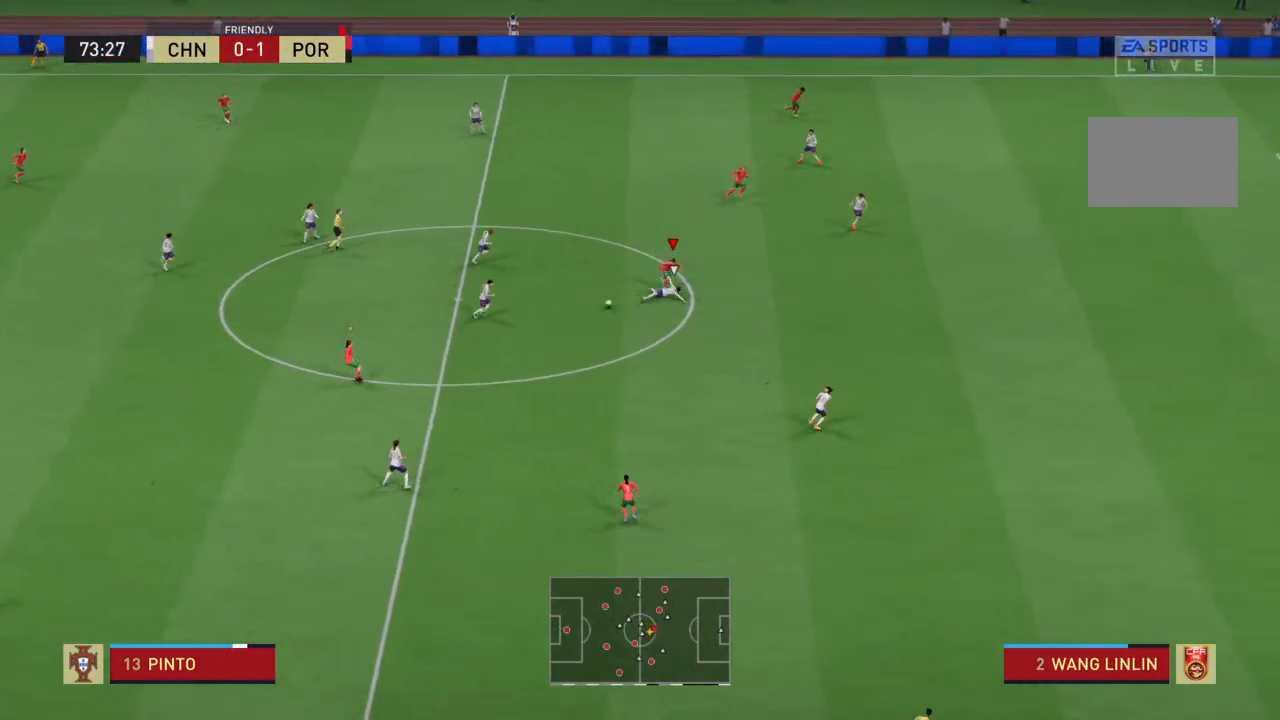
{"dt_ms": 500, "buttons": [], "left_stick": "down", "right_stick": "center", "events": []}
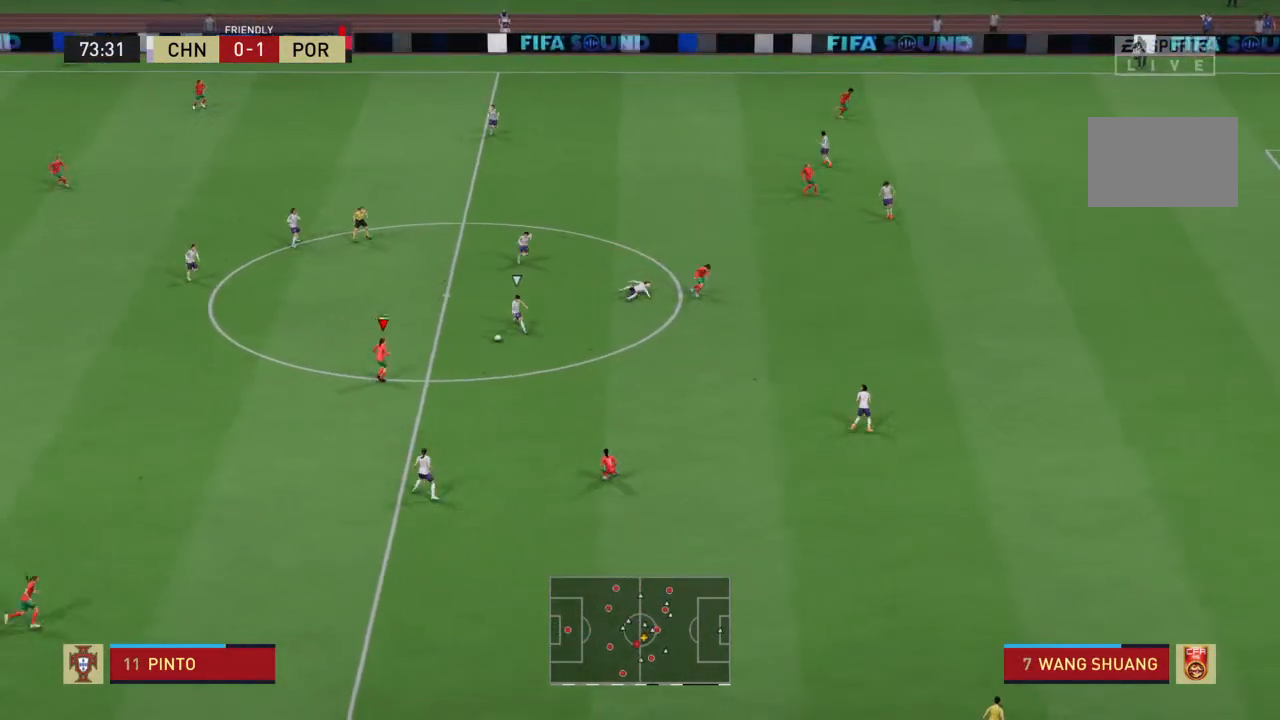
{"dt_ms": 500, "buttons": [], "left_stick": "down-right", "right_stick": "center", "events": [[167, "left_stick", "center"], [400, "left_stick", "down-right"]]}
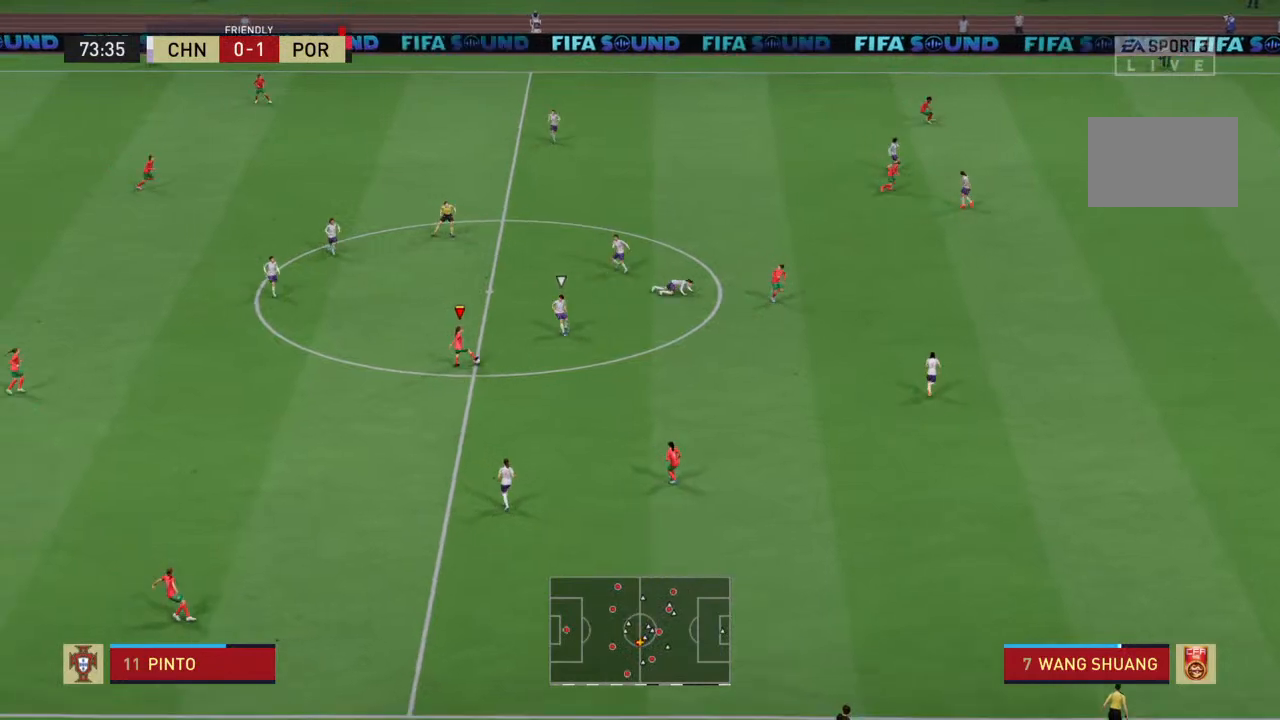
{"dt_ms": 500, "buttons": [], "left_stick": "right", "right_stick": "center", "events": [[133, "CROSS", "down"], [233, "CROSS", "up"], [500, "left_stick", "right"]]}
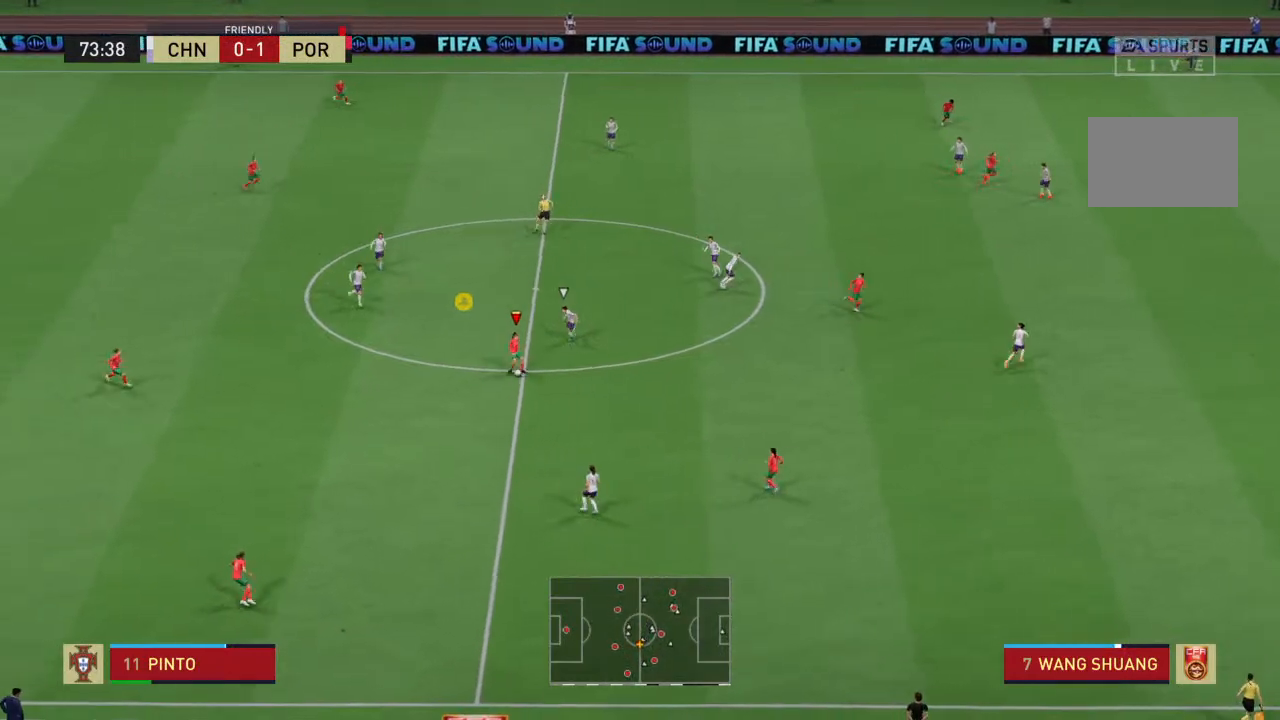
{"dt_ms": 500, "buttons": [], "left_stick": "right", "right_stick": "center", "events": []}
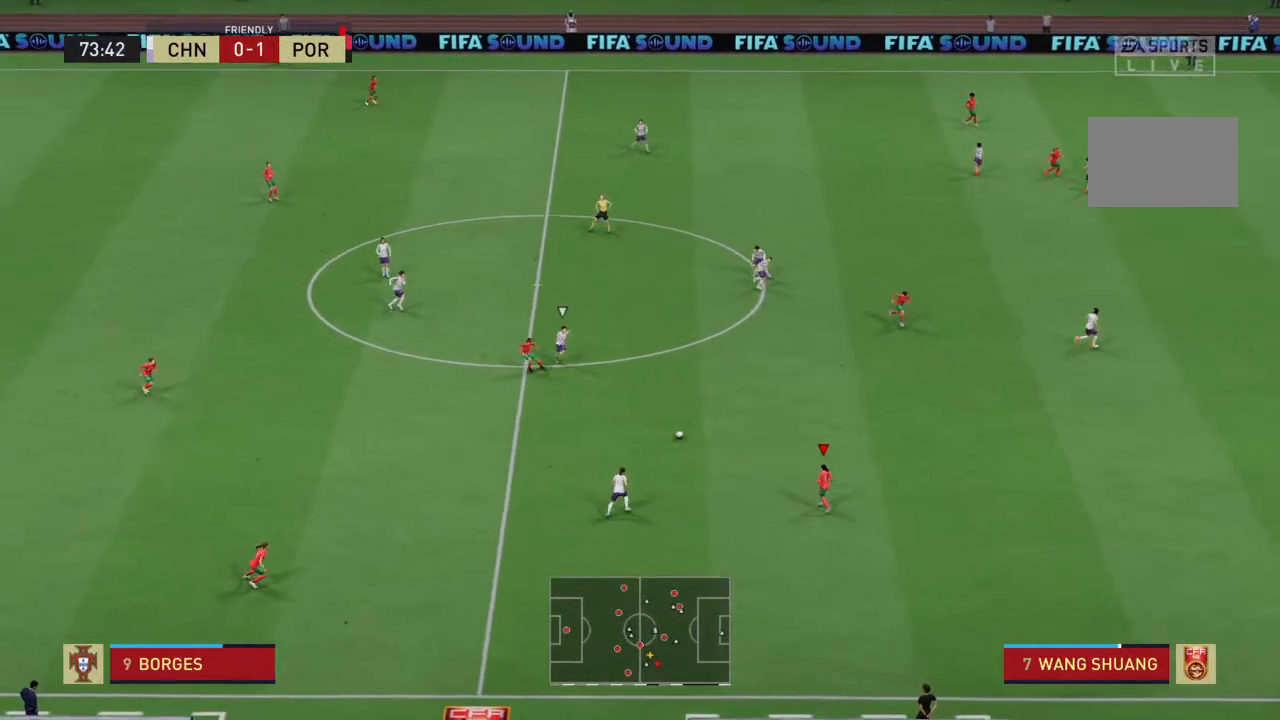
{"dt_ms": 500, "buttons": ["R2"], "left_stick": "right", "right_stick": "center", "events": [[100, "left_stick", "center"], [267, "left_stick", "right"], [400, "R2", "down"]]}
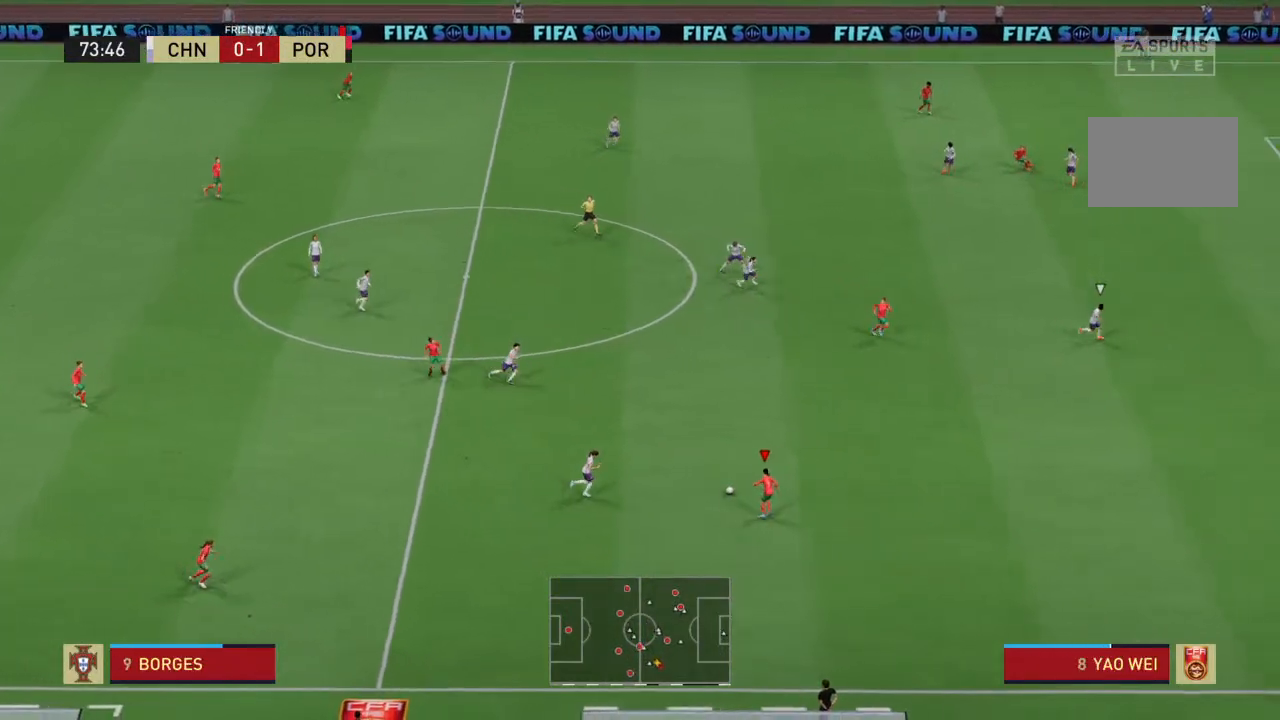
{"dt_ms": 500, "buttons": ["R2"], "left_stick": "right", "right_stick": "center", "events": []}